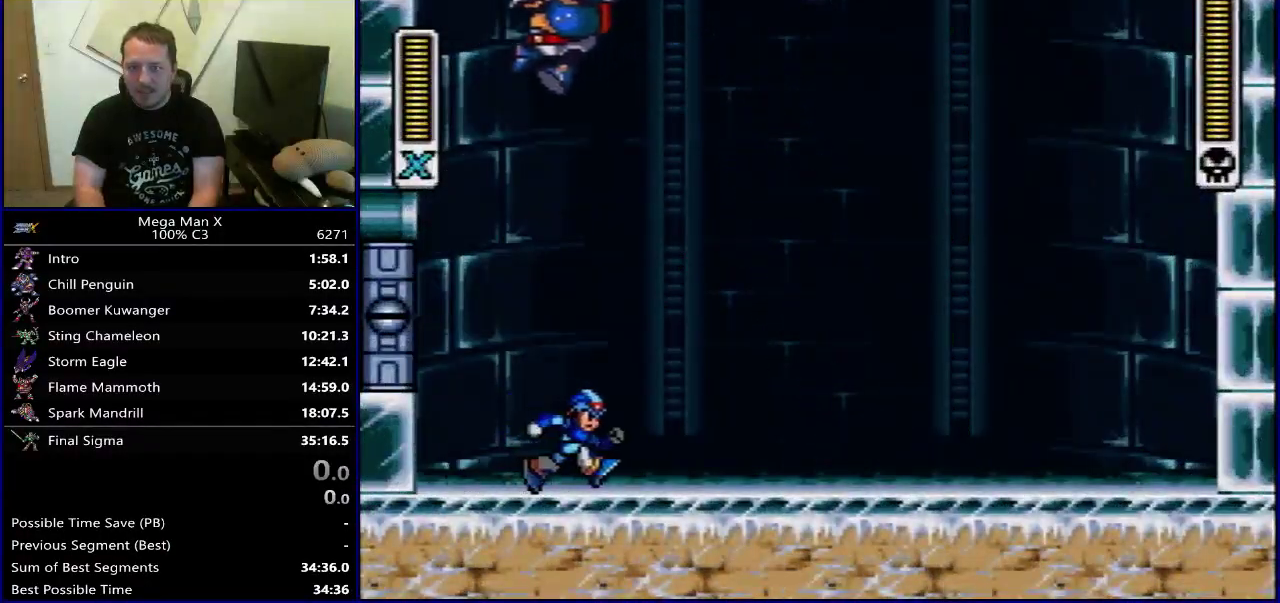
Gameplay with a controller (Nintendo layout); each line is a JSON object with the inputs held at the frame after it (dt_ms = milliseconds from this image to that frame). "events" lists button and stick changes between this image and that frame as [ms after this image, input, new state], when the widget could be followed in between. Not read: L3 R3.
{"dt_ms": 700, "buttons": ["DPAD_RIGHT"], "events": []}
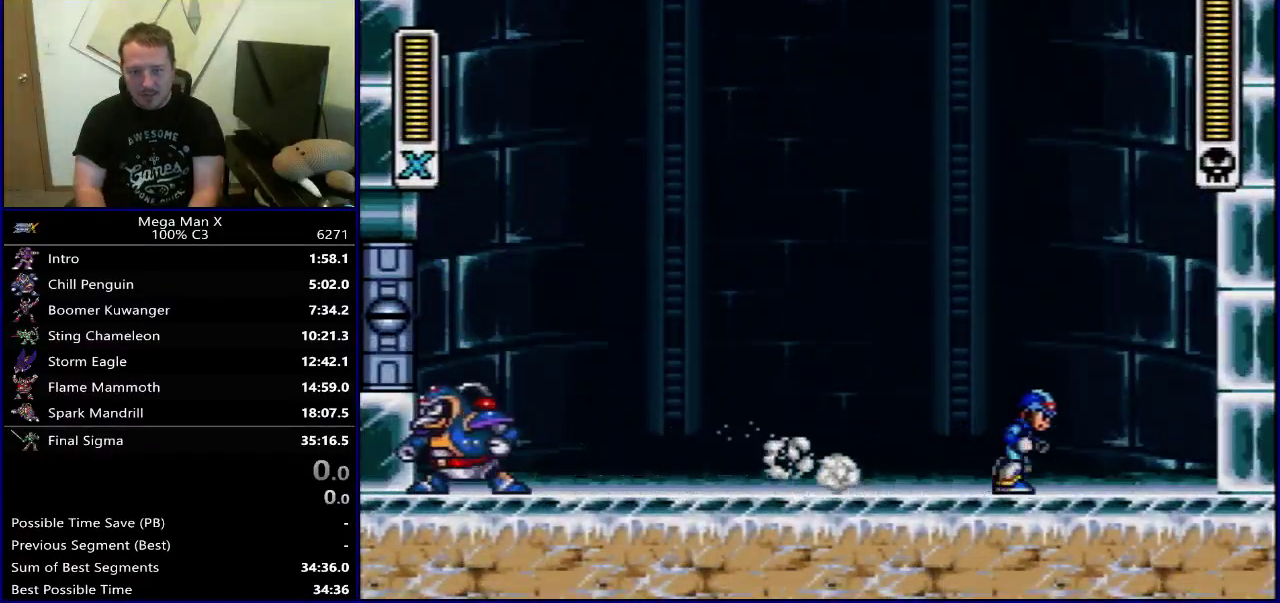
{"dt_ms": 300, "buttons": [], "events": [[150, "DPAD_RIGHT", "up"]]}
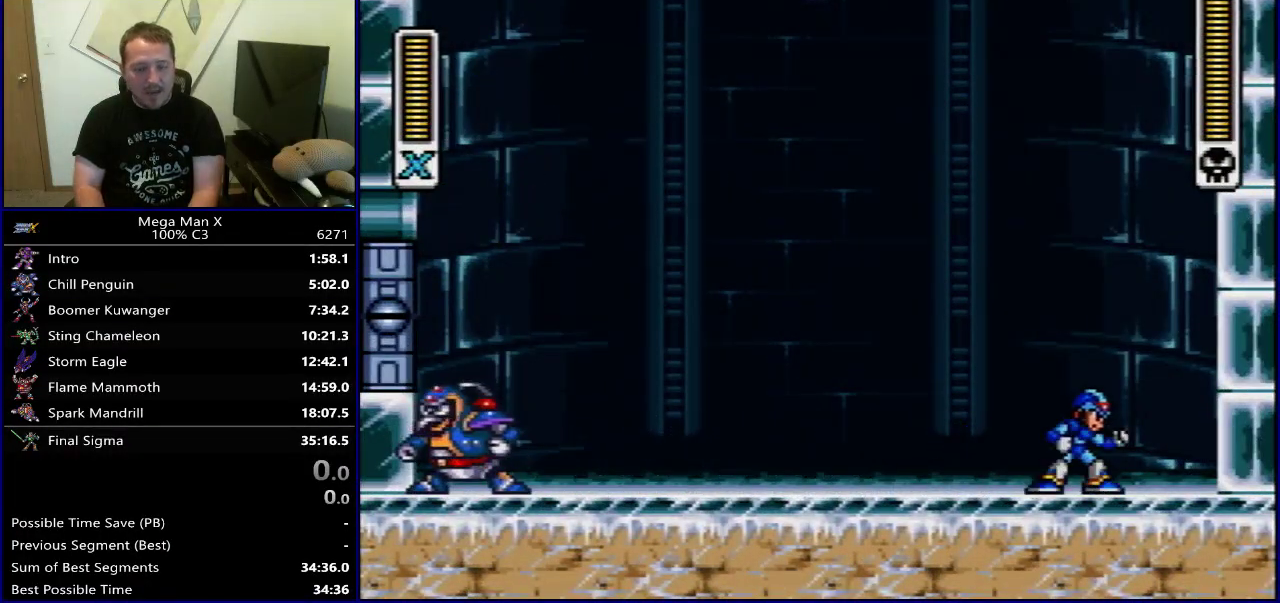
{"dt_ms": 500, "buttons": [], "events": []}
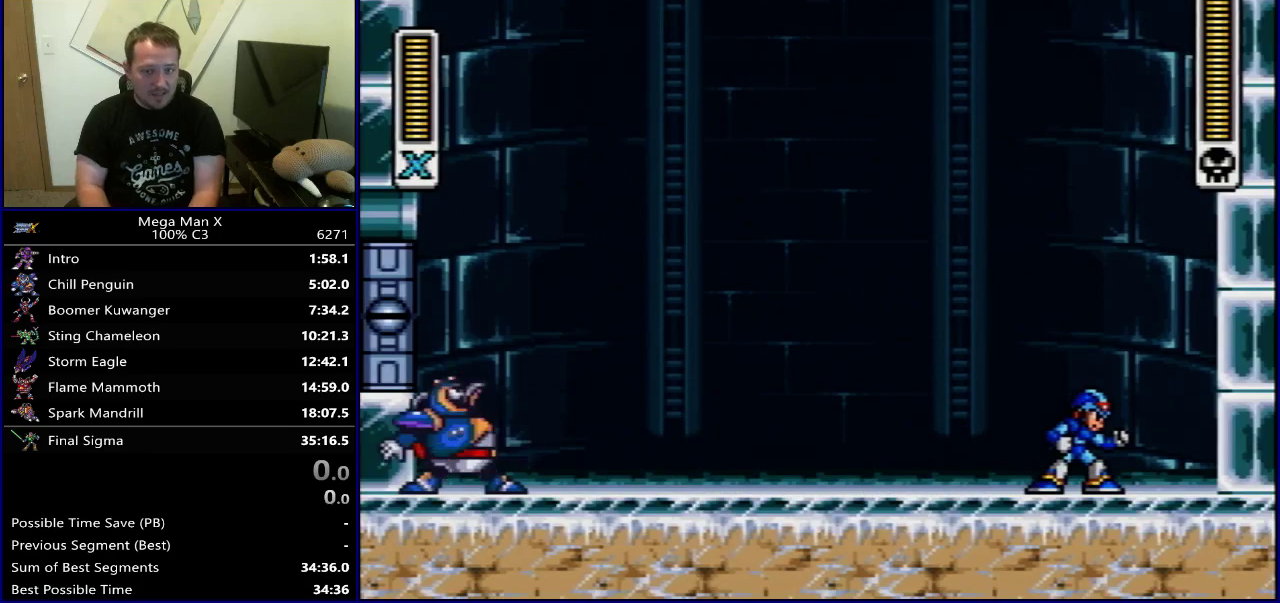
{"dt_ms": 500, "buttons": [], "events": []}
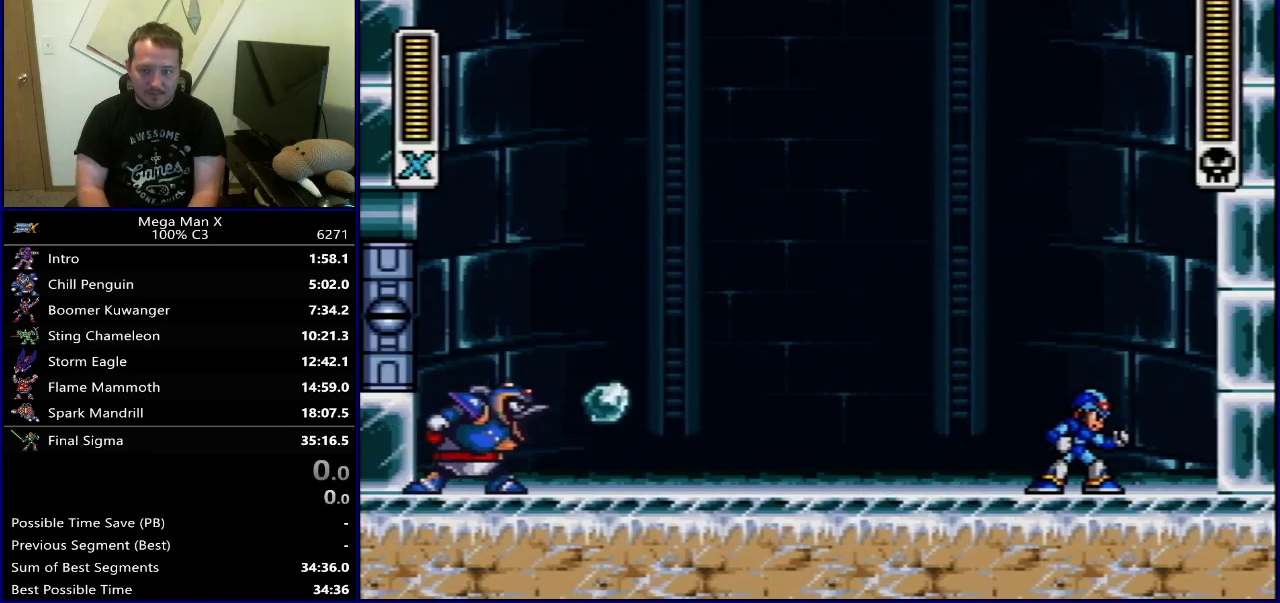
{"dt_ms": 500, "buttons": [], "events": []}
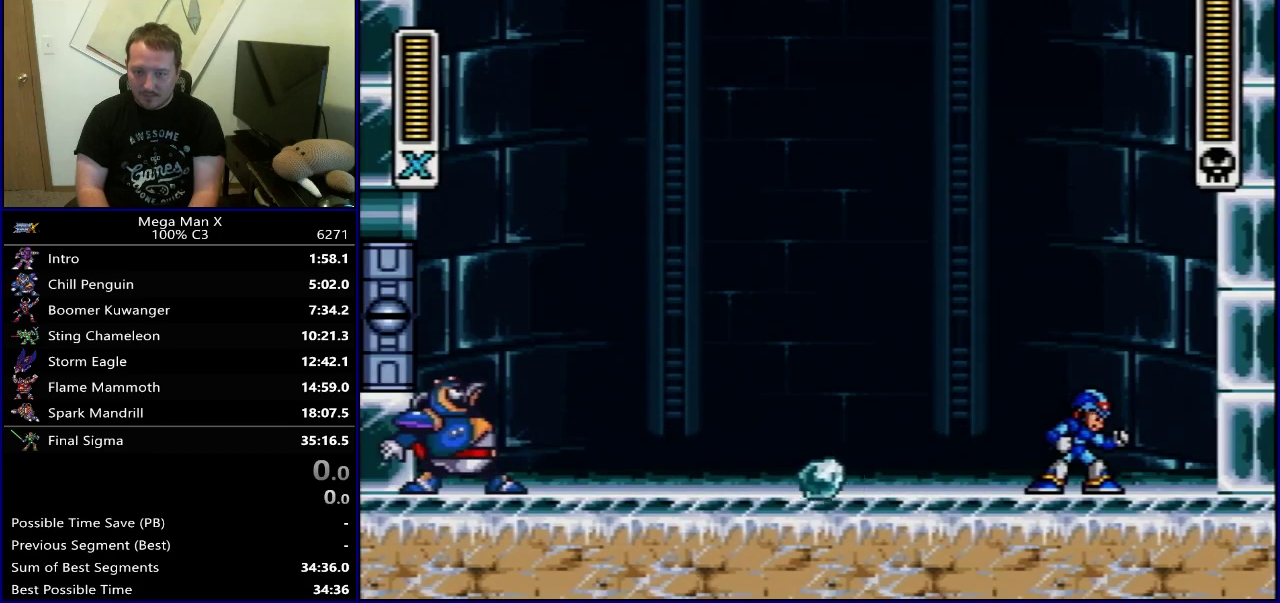
{"dt_ms": 300, "buttons": ["DPAD_LEFT"], "events": [[83, "B", "down"], [183, "DPAD_LEFT", "down"], [250, "B", "up"]]}
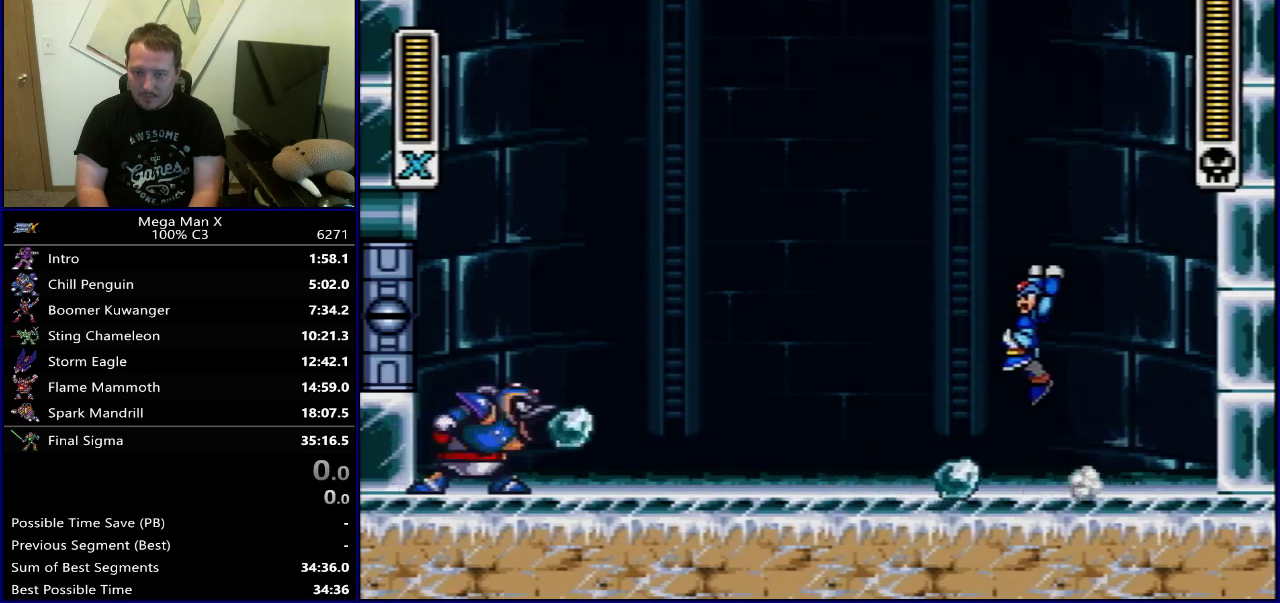
{"dt_ms": 400, "buttons": ["B"], "events": [[50, "DPAD_LEFT", "up"], [217, "DPAD_RIGHT", "down"], [267, "B", "down"], [383, "DPAD_RIGHT", "up"]]}
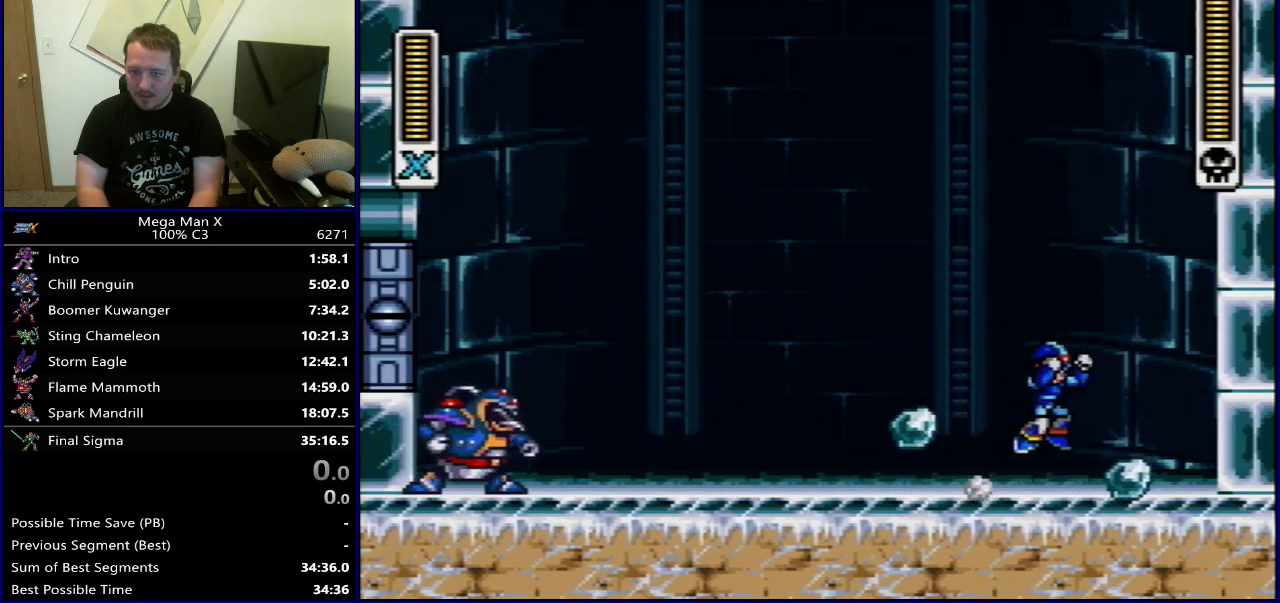
{"dt_ms": 400, "buttons": ["DPAD_RIGHT"], "events": [[50, "B", "up"], [67, "DPAD_LEFT", "down"], [200, "DPAD_LEFT", "up"], [350, "DPAD_RIGHT", "down"]]}
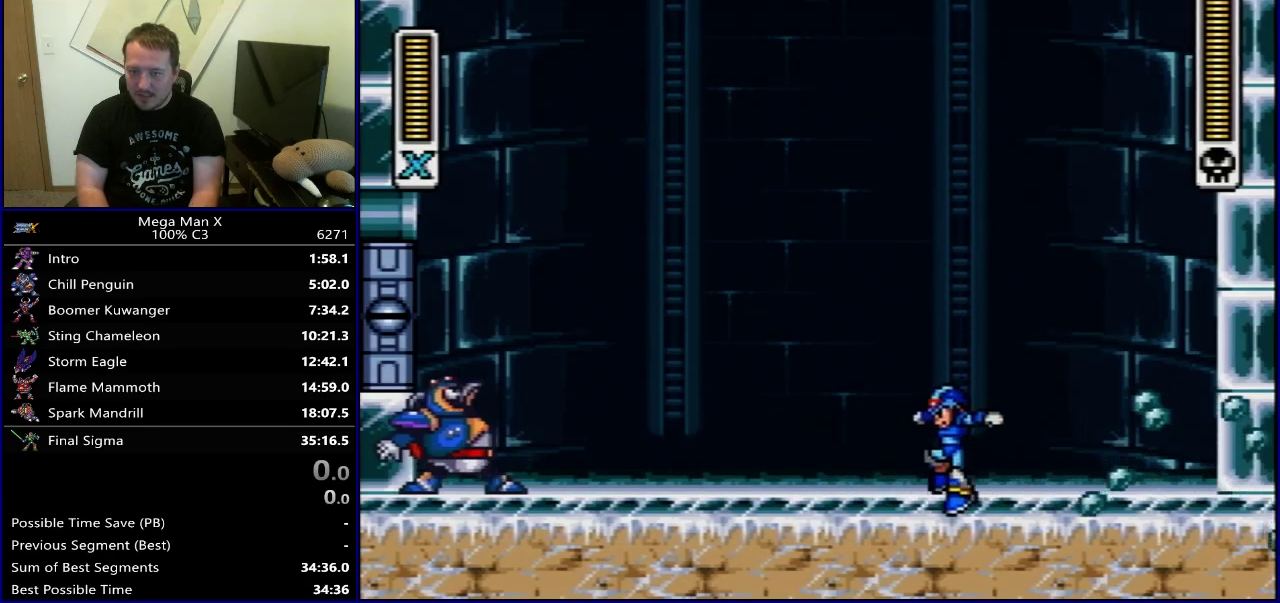
{"dt_ms": 400, "buttons": ["DPAD_LEFT"], "events": [[17, "B", "down"], [117, "DPAD_RIGHT", "up"], [183, "DPAD_LEFT", "down"], [383, "B", "up"]]}
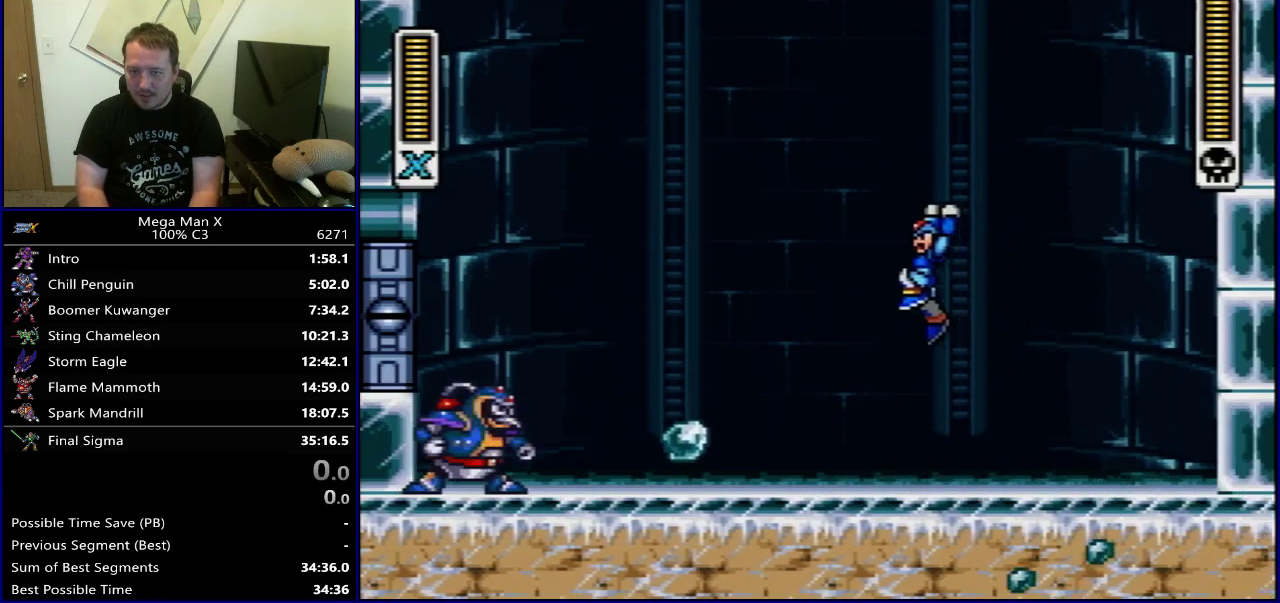
{"dt_ms": 700, "buttons": ["B"], "events": [[283, "DPAD_LEFT", "up"], [317, "DPAD_RIGHT", "down"], [400, "B", "down"], [667, "DPAD_RIGHT", "up"]]}
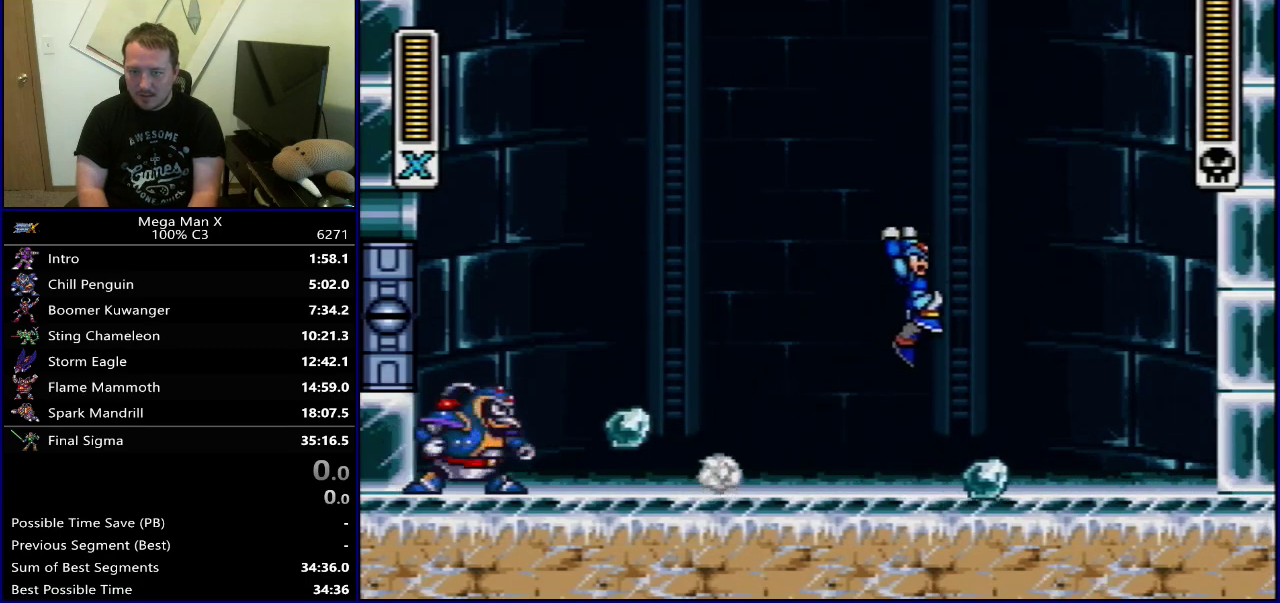
{"dt_ms": 500, "buttons": ["DPAD_RIGHT"], "events": [[67, "DPAD_LEFT", "down"], [200, "DPAD_LEFT", "up"], [217, "B", "up"], [417, "DPAD_RIGHT", "down"]]}
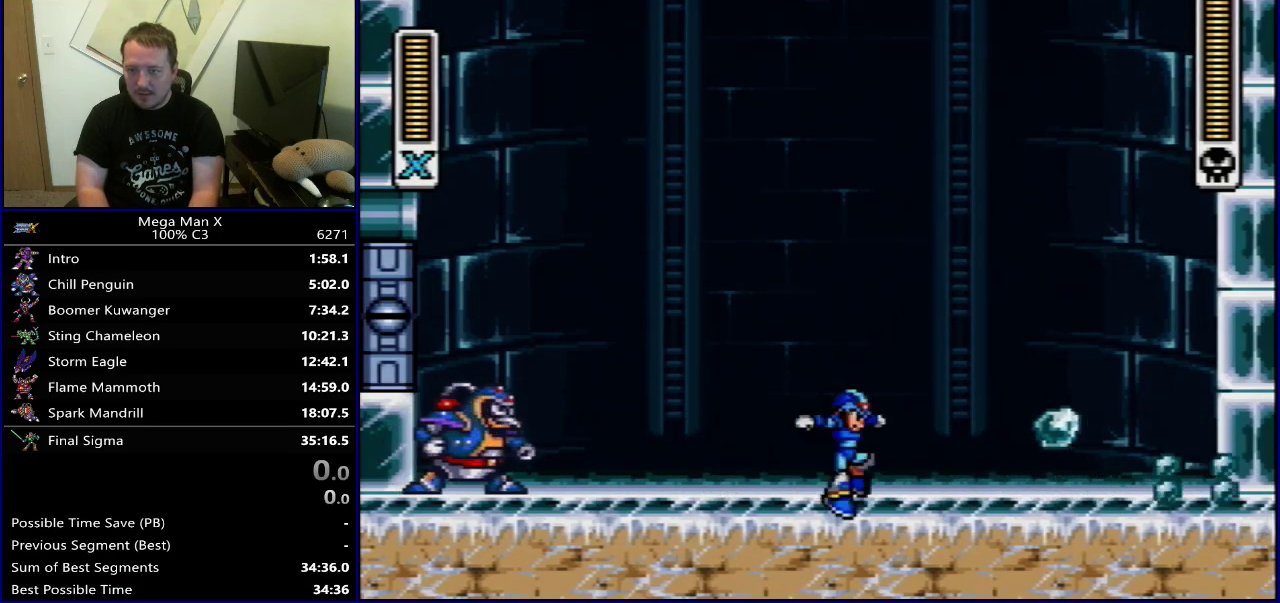
{"dt_ms": 300, "buttons": ["DPAD_RIGHT"], "events": []}
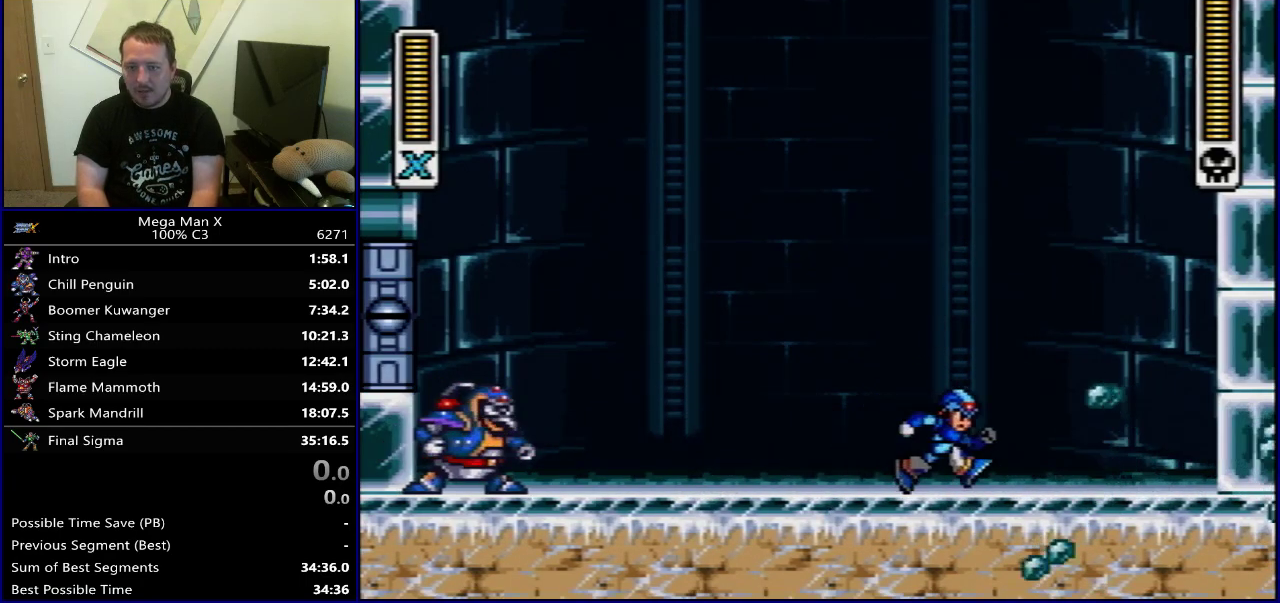
{"dt_ms": 500, "buttons": [], "events": [[183, "DPAD_RIGHT", "up"]]}
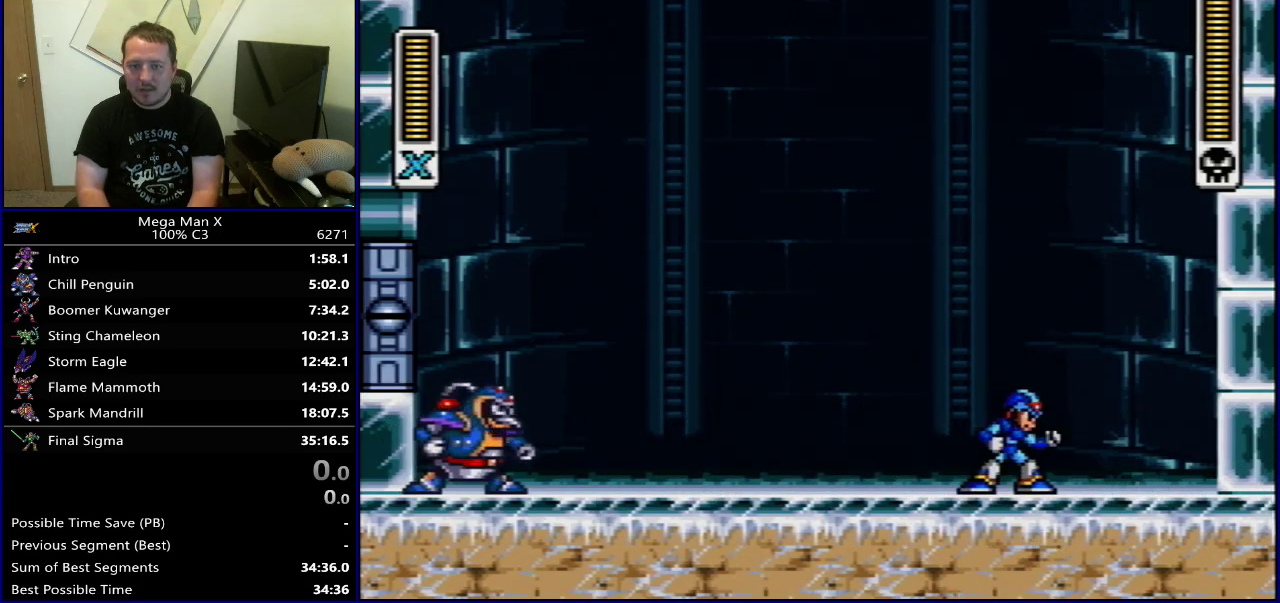
{"dt_ms": 500, "buttons": [], "events": [[300, "DPAD_RIGHT", "down"], [500, "DPAD_RIGHT", "up"]]}
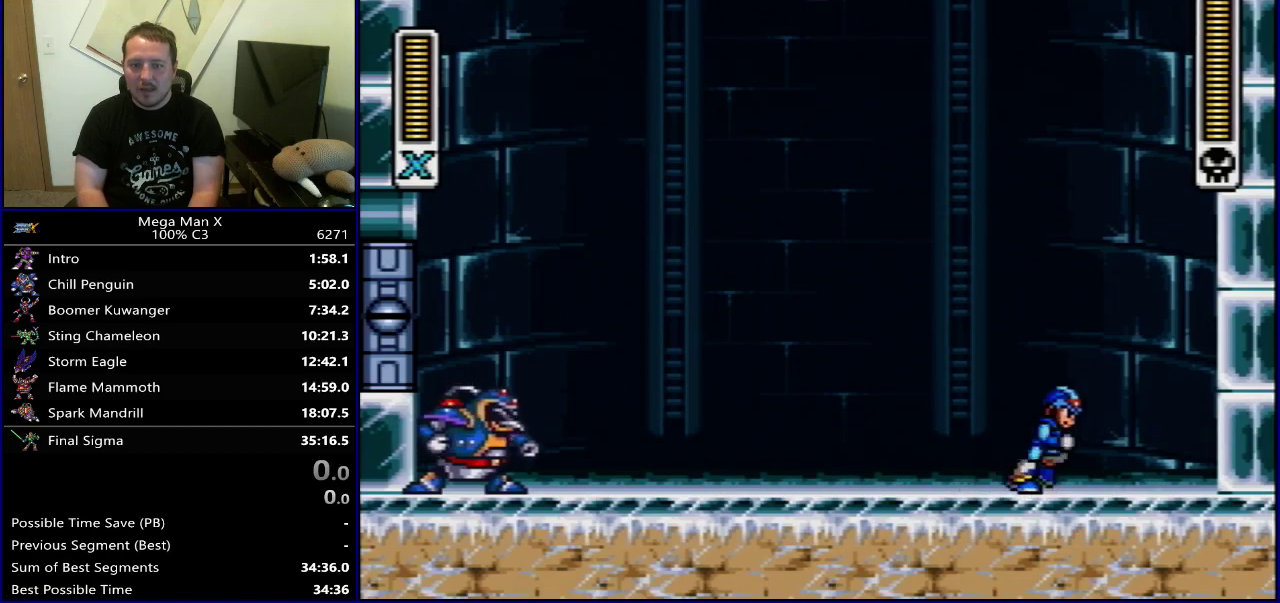
{"dt_ms": 500, "buttons": [], "events": []}
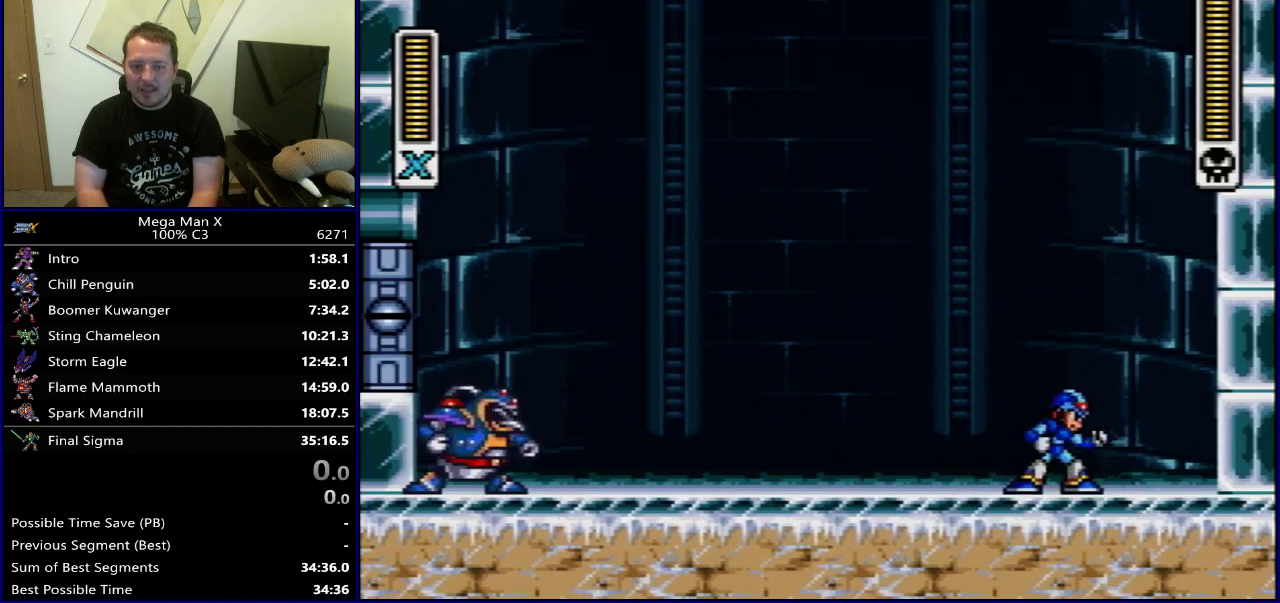
{"dt_ms": 500, "buttons": [], "events": []}
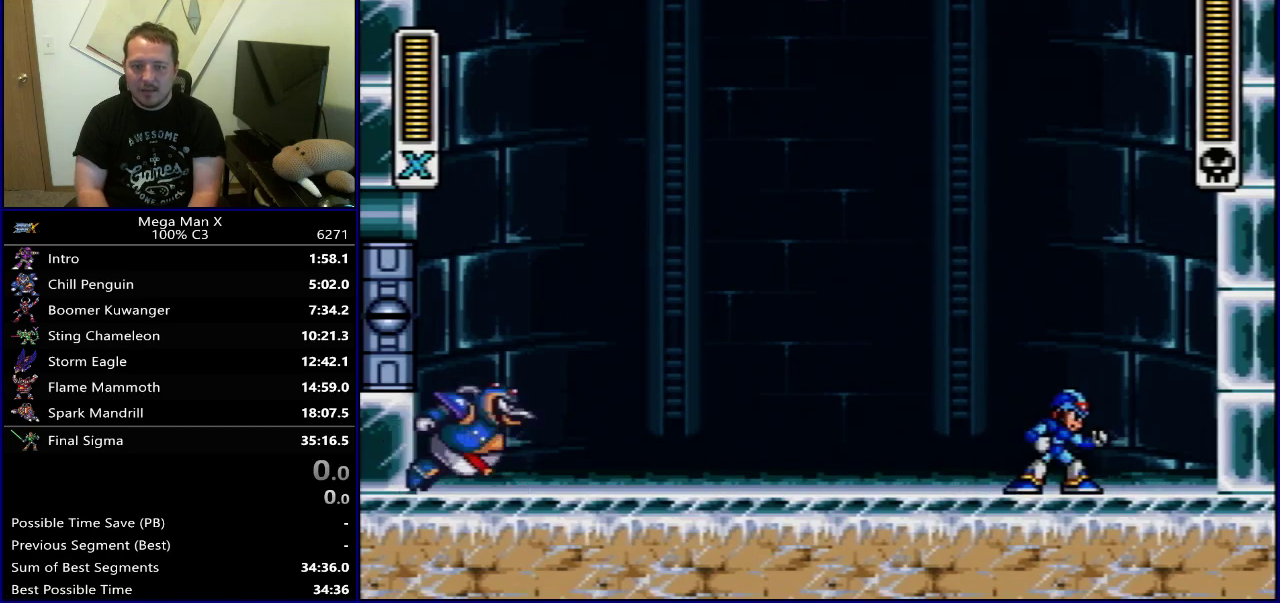
{"dt_ms": 500, "buttons": ["DPAD_LEFT"], "events": [[150, "B", "down"], [183, "DPAD_LEFT", "down"], [383, "B", "up"]]}
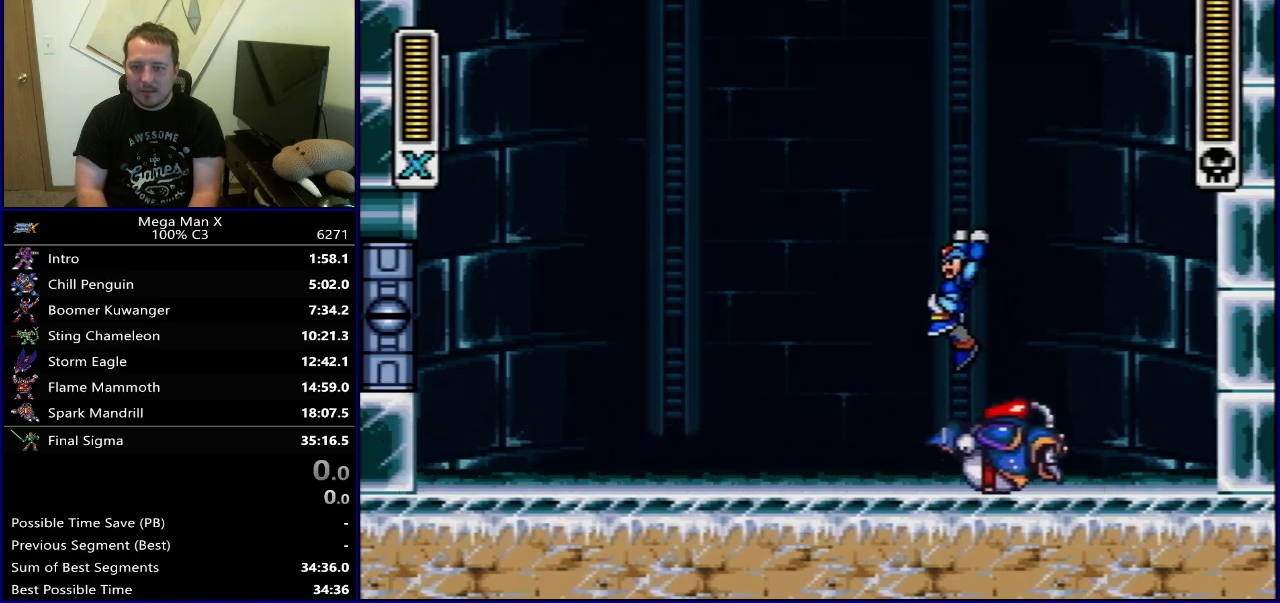
{"dt_ms": 300, "buttons": ["DPAD_LEFT"], "events": []}
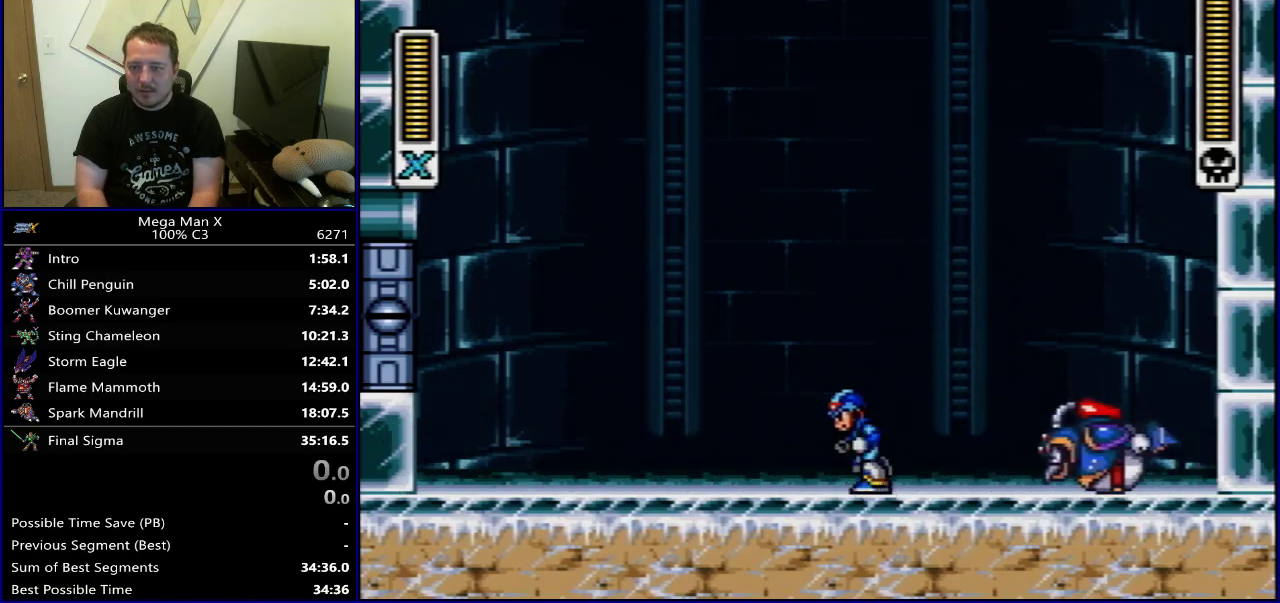
{"dt_ms": 400, "buttons": ["DPAD_RIGHT"], "events": [[83, "B", "down"], [167, "DPAD_LEFT", "up"], [200, "DPAD_RIGHT", "down"], [400, "B", "up"]]}
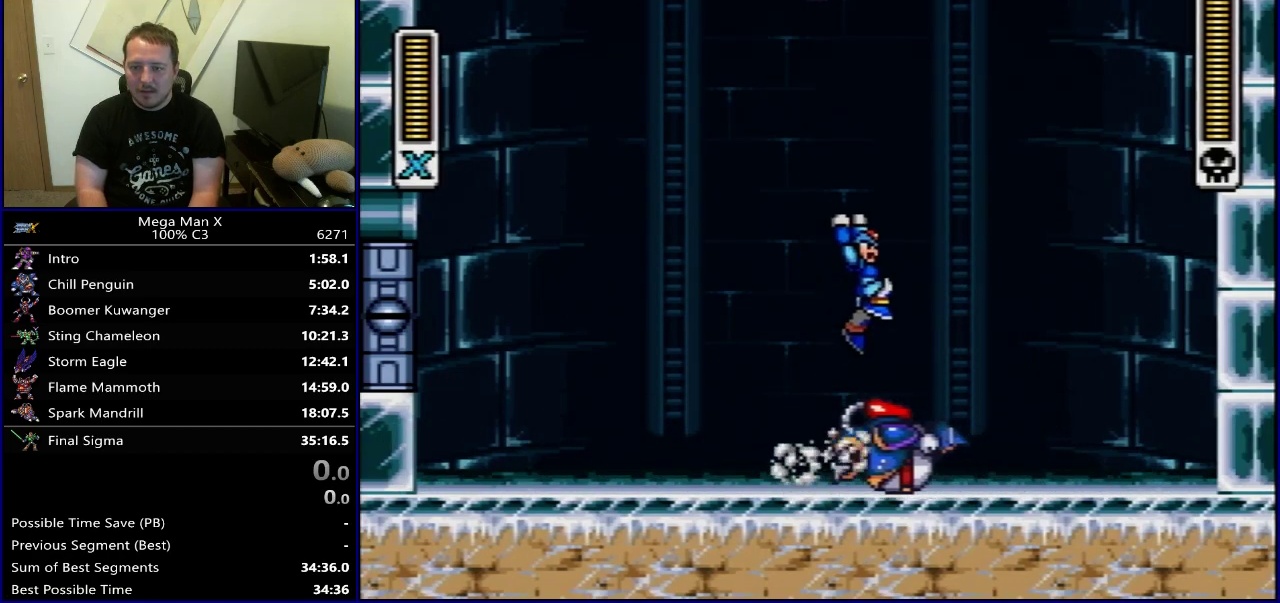
{"dt_ms": 500, "buttons": ["B", "Y"], "events": [[283, "DPAD_RIGHT", "up"], [300, "DPAD_LEFT", "down"], [383, "DPAD_LEFT", "up"], [417, "Y", "down"], [433, "B", "down"]]}
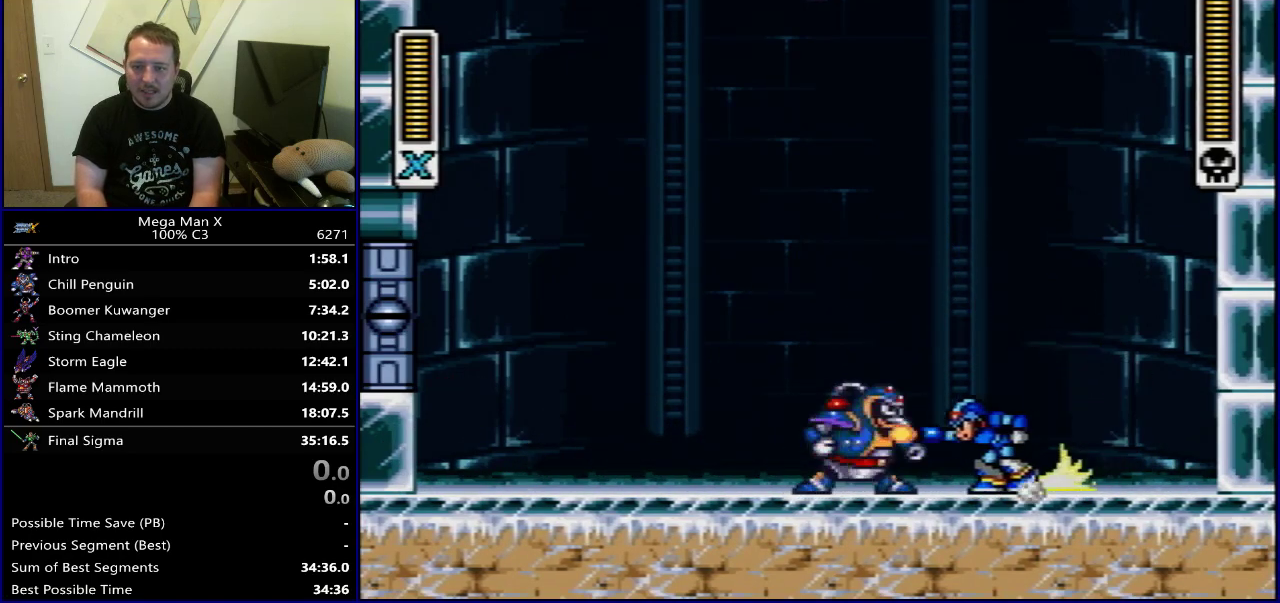
{"dt_ms": 300, "buttons": ["DPAD_LEFT"], "events": [[33, "DPAD_LEFT", "down"], [233, "Y", "up"], [283, "B", "up"]]}
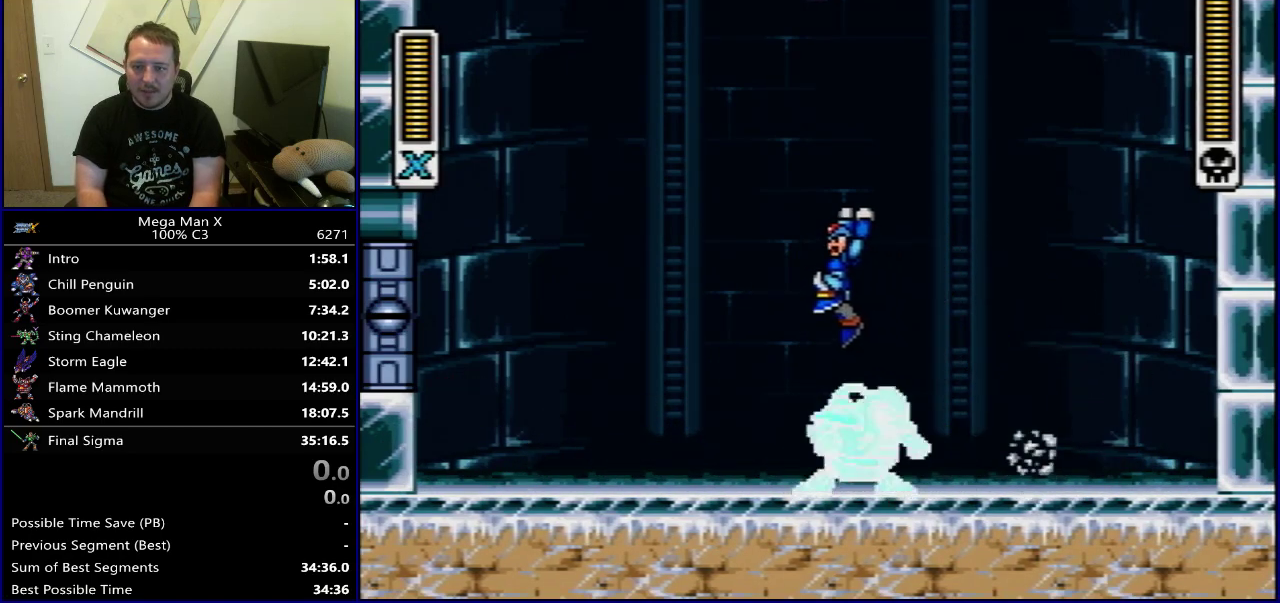
{"dt_ms": 400, "buttons": ["DPAD_RIGHT"], "events": [[333, "DPAD_LEFT", "up"], [367, "DPAD_RIGHT", "down"]]}
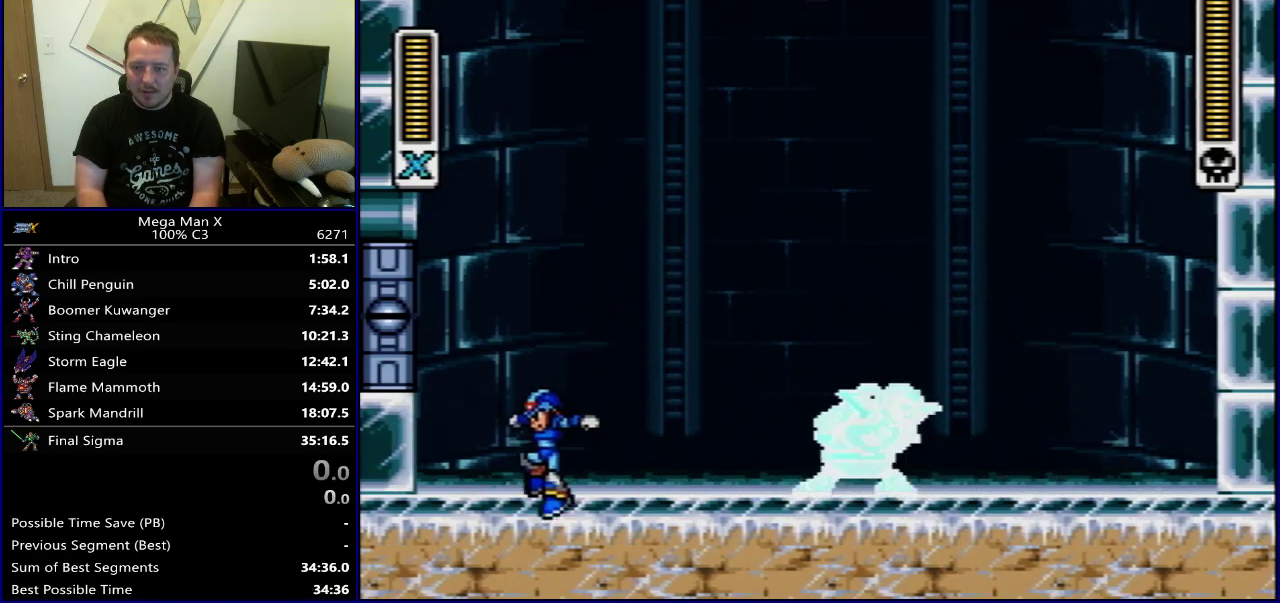
{"dt_ms": 600, "buttons": ["B", "Y"], "events": [[67, "DPAD_RIGHT", "up"], [467, "Y", "down"], [517, "B", "down"]]}
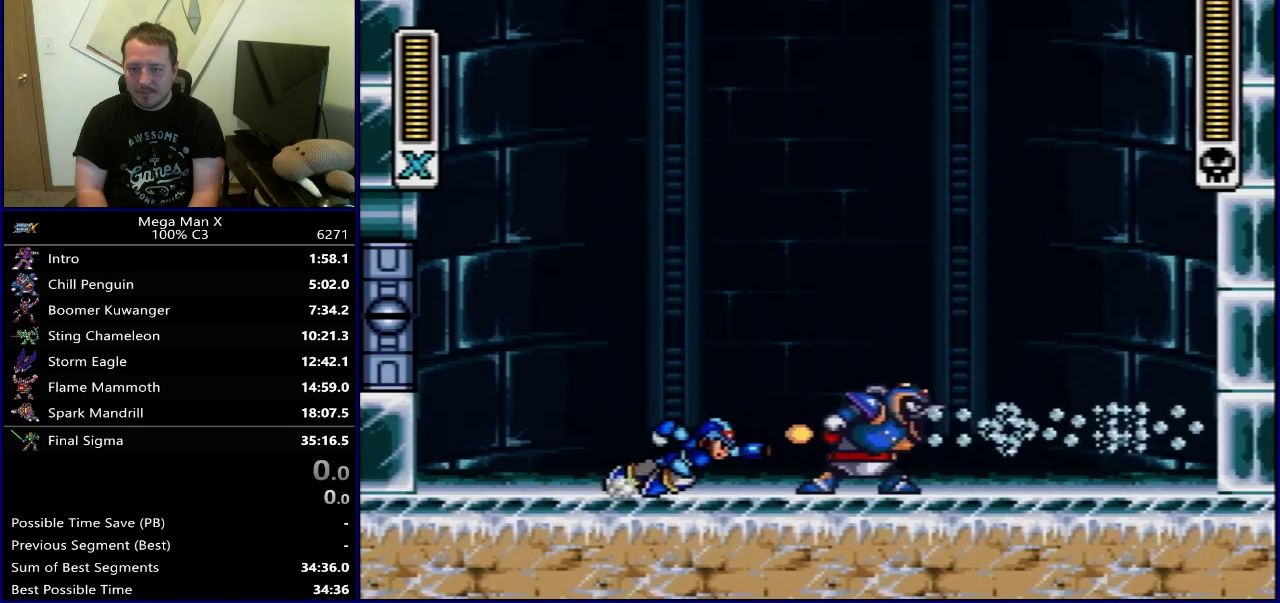
{"dt_ms": 600, "buttons": [], "events": [[17, "B", "up"], [17, "Y", "up"], [67, "DPAD_LEFT", "down"], [367, "DPAD_LEFT", "up"], [383, "DPAD_RIGHT", "down"], [517, "DPAD_RIGHT", "up"]]}
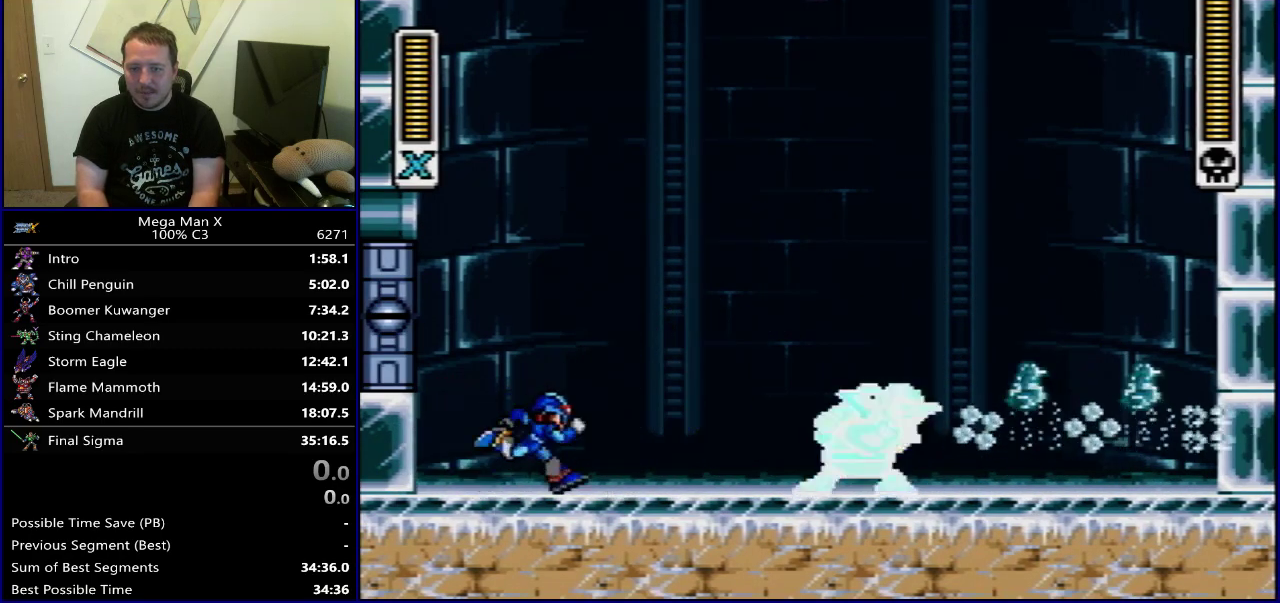
{"dt_ms": 400, "buttons": ["B", "Y"], "events": [[383, "Y", "down"], [400, "B", "down"]]}
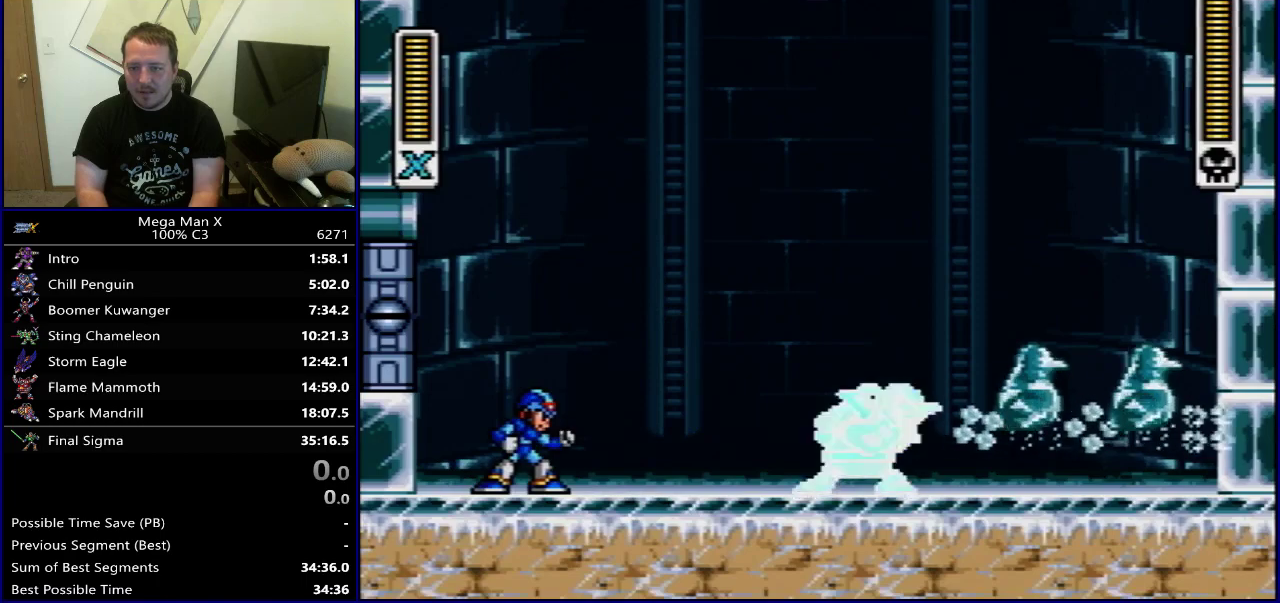
{"dt_ms": 300, "buttons": ["DPAD_LEFT"], "events": [[150, "DPAD_LEFT", "down"], [200, "Y", "up"], [233, "B", "up"]]}
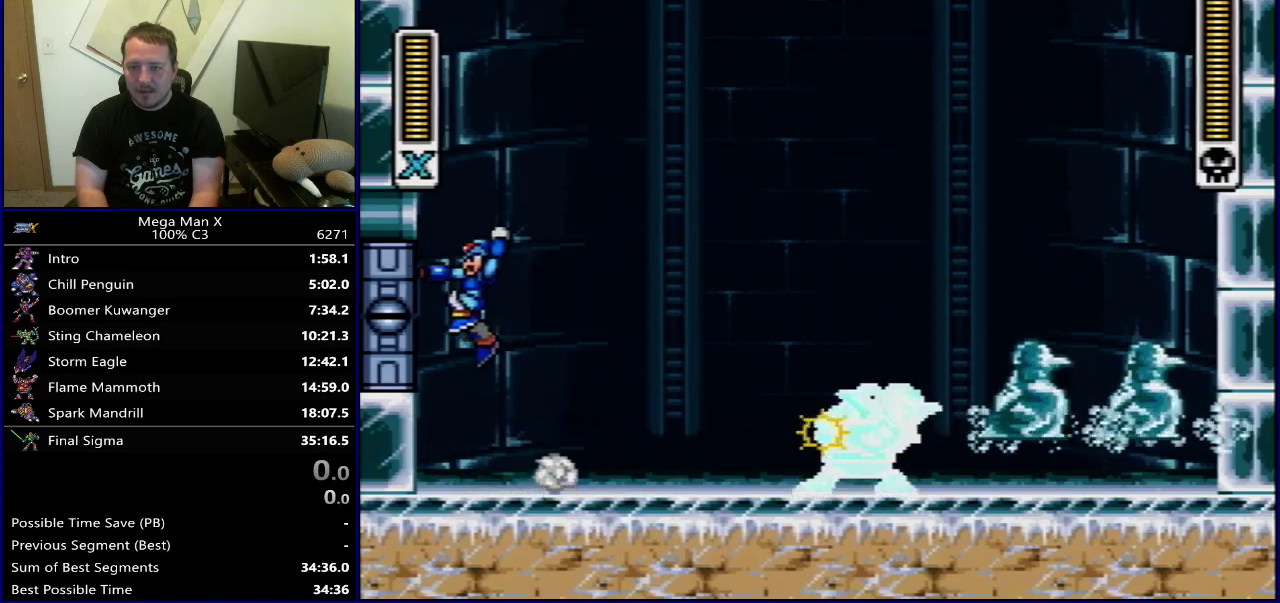
{"dt_ms": 700, "buttons": [], "events": [[50, "B", "down"], [333, "DPAD_LEFT", "up"], [367, "B", "up"], [450, "DPAD_LEFT", "down"], [533, "DPAD_LEFT", "up"], [600, "DPAD_LEFT", "down"], [683, "DPAD_LEFT", "up"]]}